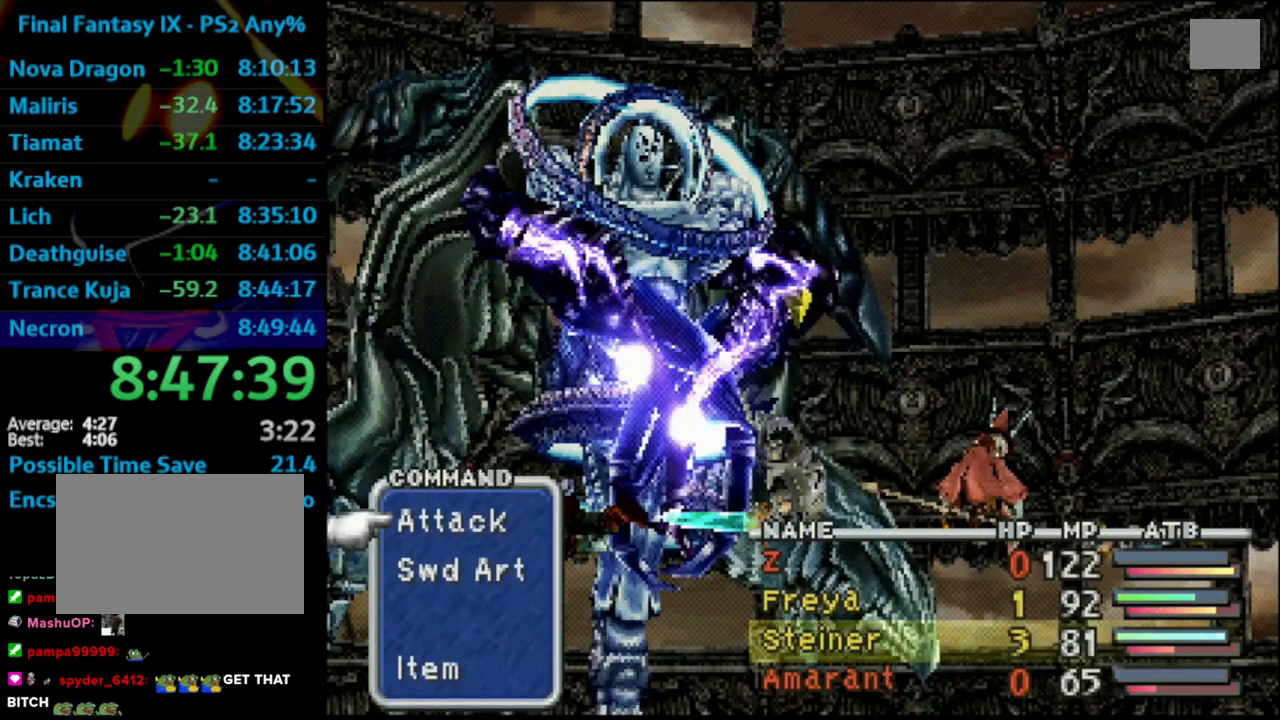
Gameplay with a controller (PlayStation layout); each line is a JSON object with the inputs held at the frame after it. "events" lists button and stick changes between this image and that frame as [ms after this image, input, new state], when the widget could be followed in between. Not read: L3 R3.
{"buttons": [], "left_stick": "center", "right_stick": "center", "events": [[233, "DPAD_DOWN", "down"], [317, "DPAD_DOWN", "up"]]}
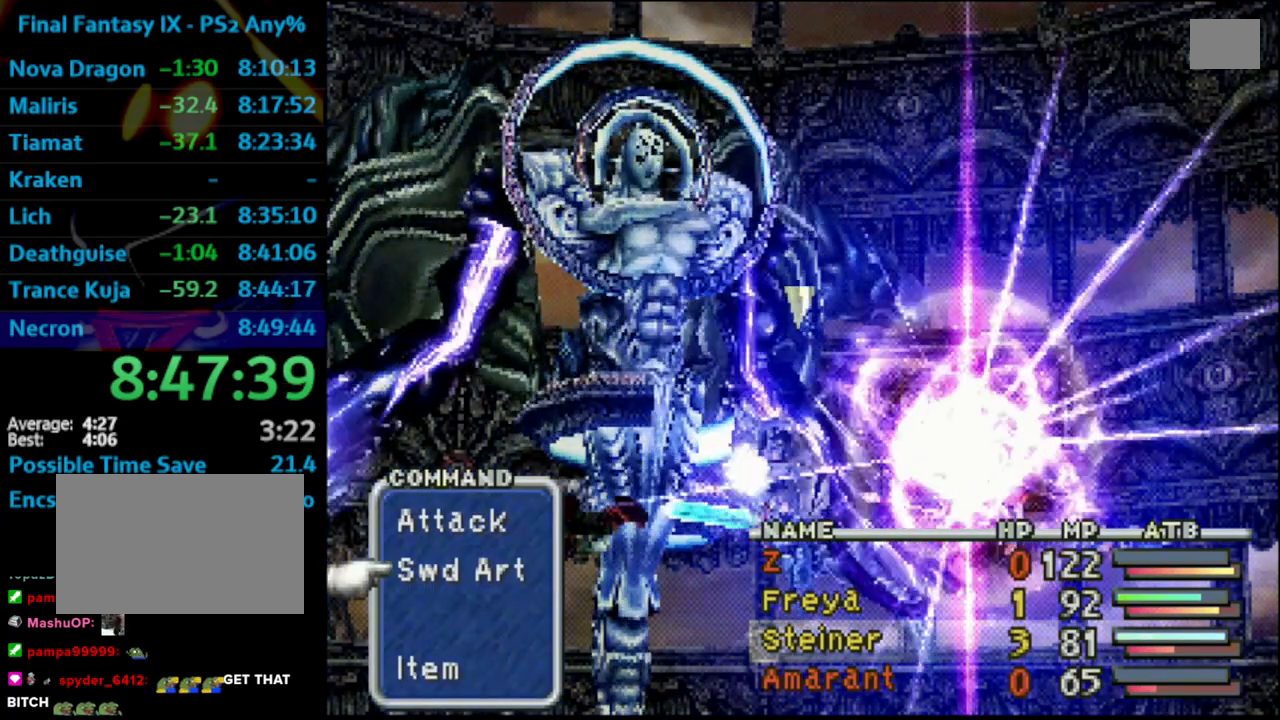
{"buttons": ["L1", "R1"], "left_stick": "center", "right_stick": "center", "events": [[167, "L1", "down"], [183, "R1", "down"]]}
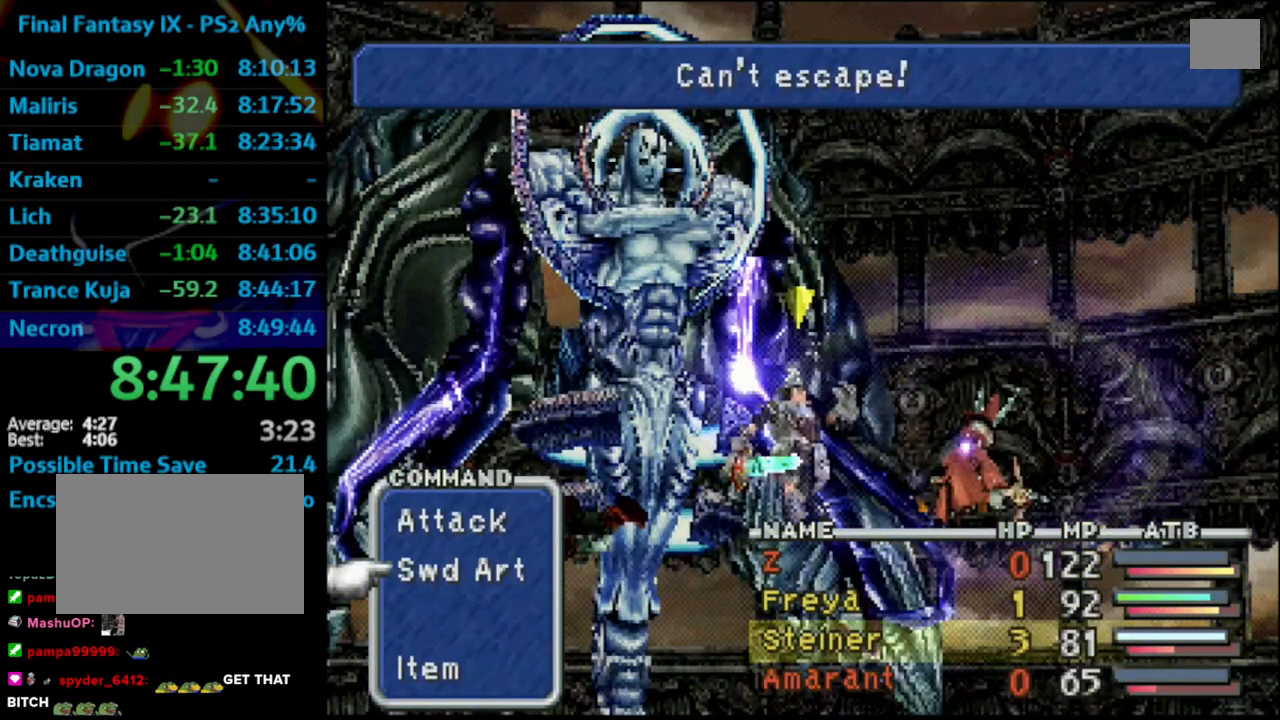
{"buttons": ["L1", "R1"], "left_stick": "center", "right_stick": "center", "events": []}
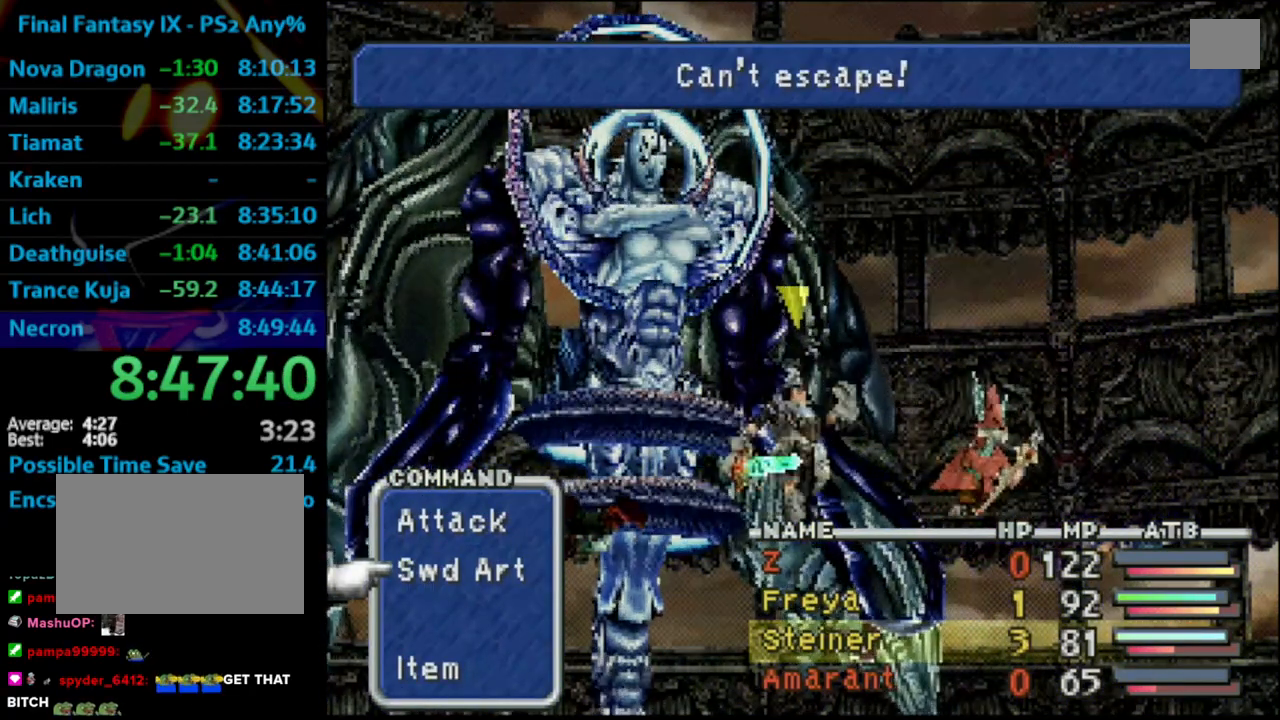
{"buttons": ["L1", "R1"], "left_stick": "center", "right_stick": "center", "events": []}
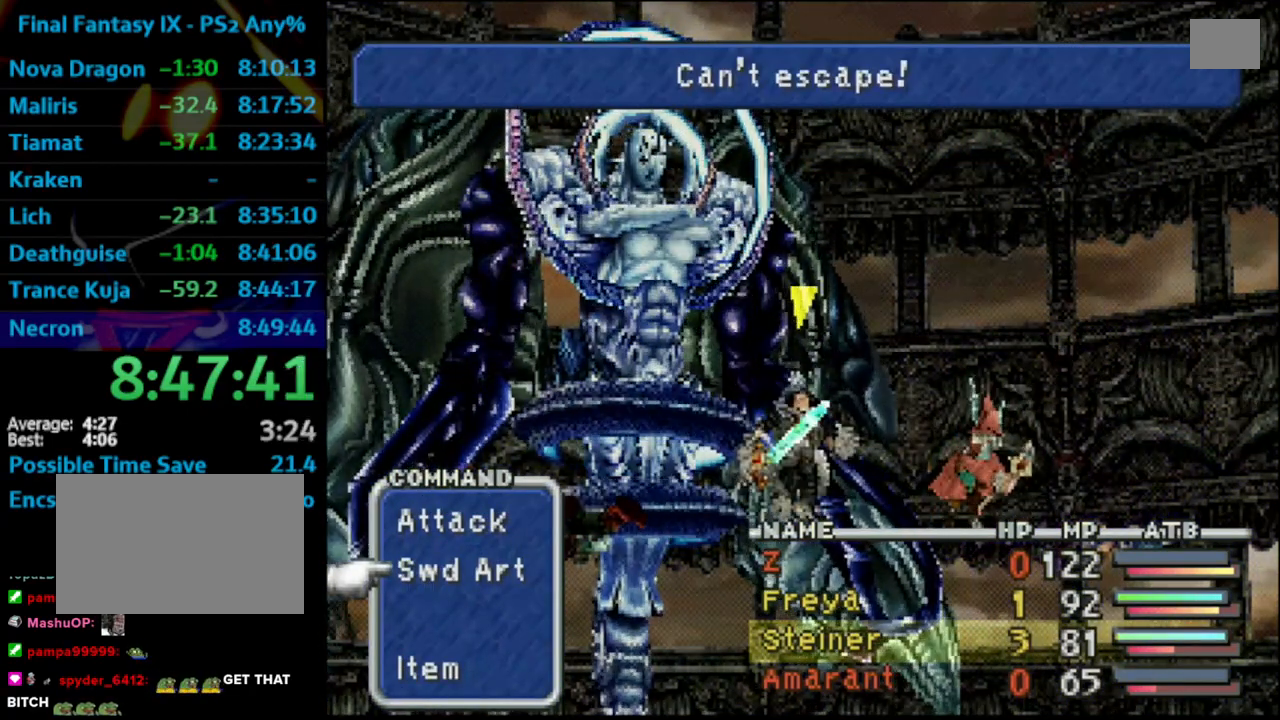
{"buttons": ["L1", "R1"], "left_stick": "center", "right_stick": "center", "events": [[217, "TRIANGLE", "down"], [400, "TRIANGLE", "up"]]}
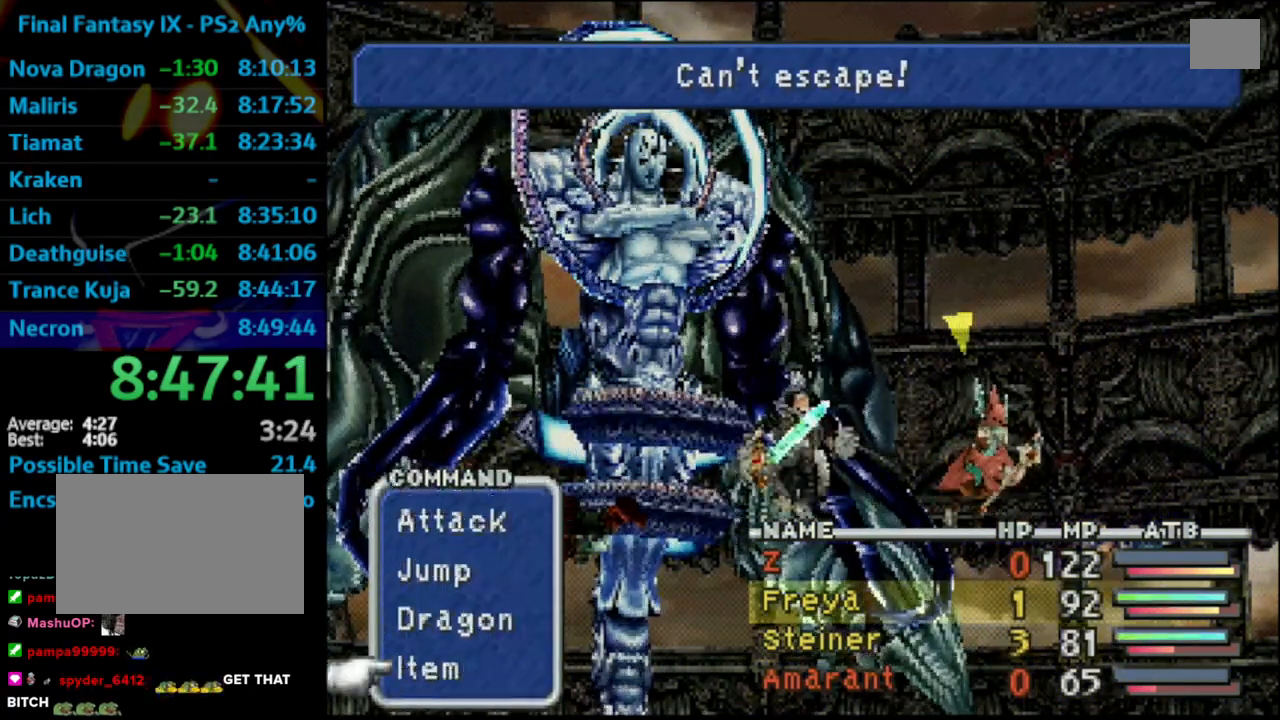
{"buttons": ["CROSS", "L1", "R1"], "left_stick": "center", "right_stick": "center", "events": [[67, "CROSS", "down"], [200, "CROSS", "up"], [483, "CROSS", "down"]]}
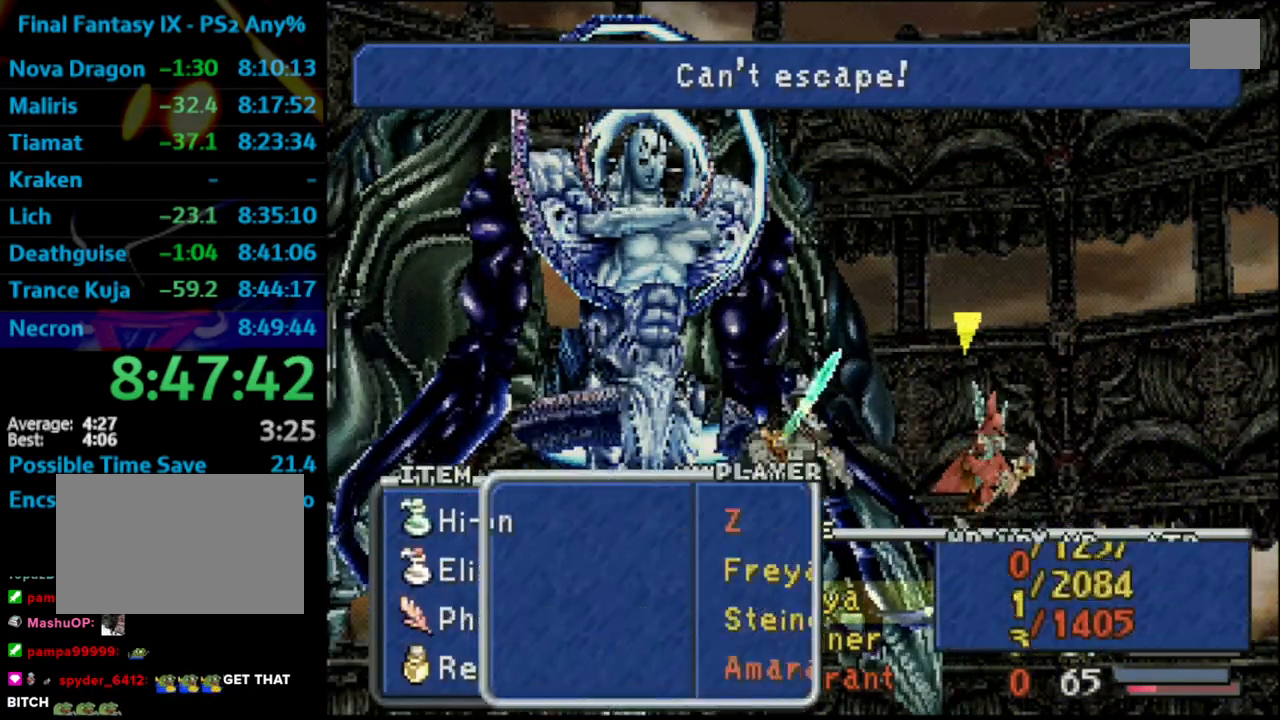
{"buttons": ["CROSS", "L1", "R1"], "left_stick": "center", "right_stick": "center", "events": [[83, "CROSS", "up"], [217, "CROSS", "down"], [350, "CROSS", "up"], [483, "CROSS", "down"]]}
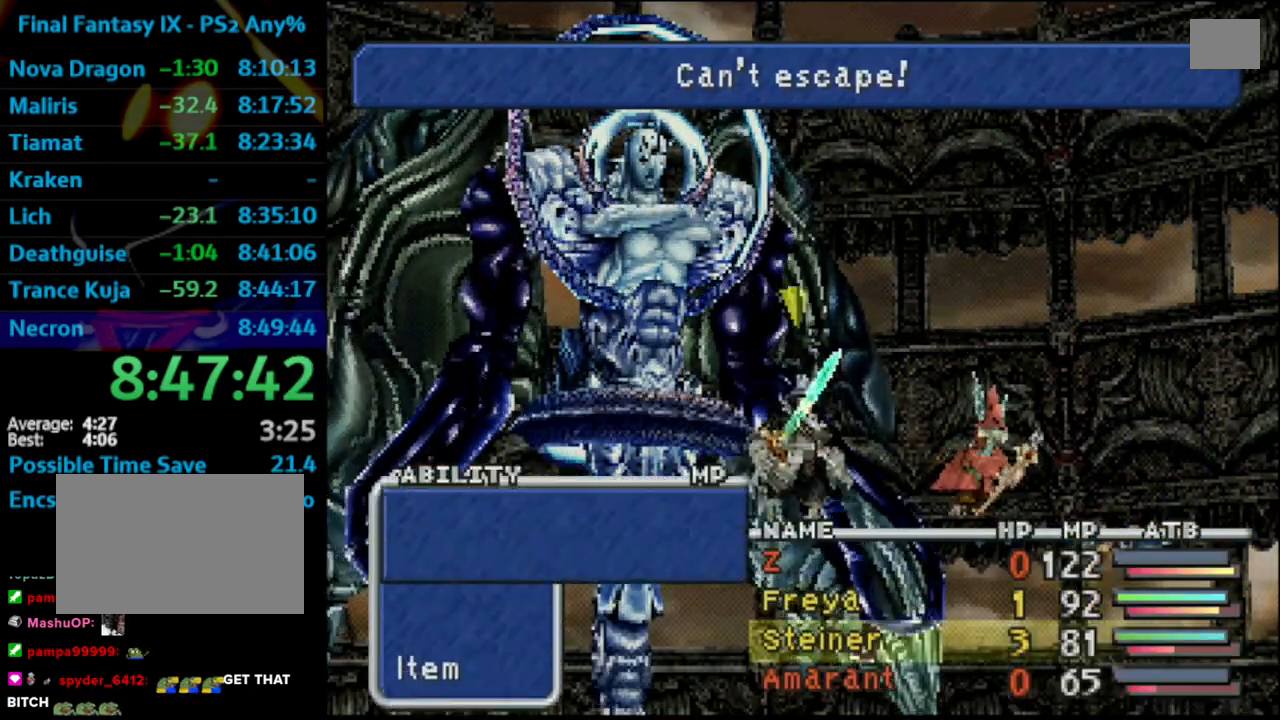
{"buttons": ["CROSS", "L1", "R1"], "left_stick": "center", "right_stick": "center", "events": [[183, "CROSS", "up"], [333, "CIRCLE", "down"], [450, "CIRCLE", "up"], [450, "CROSS", "down"]]}
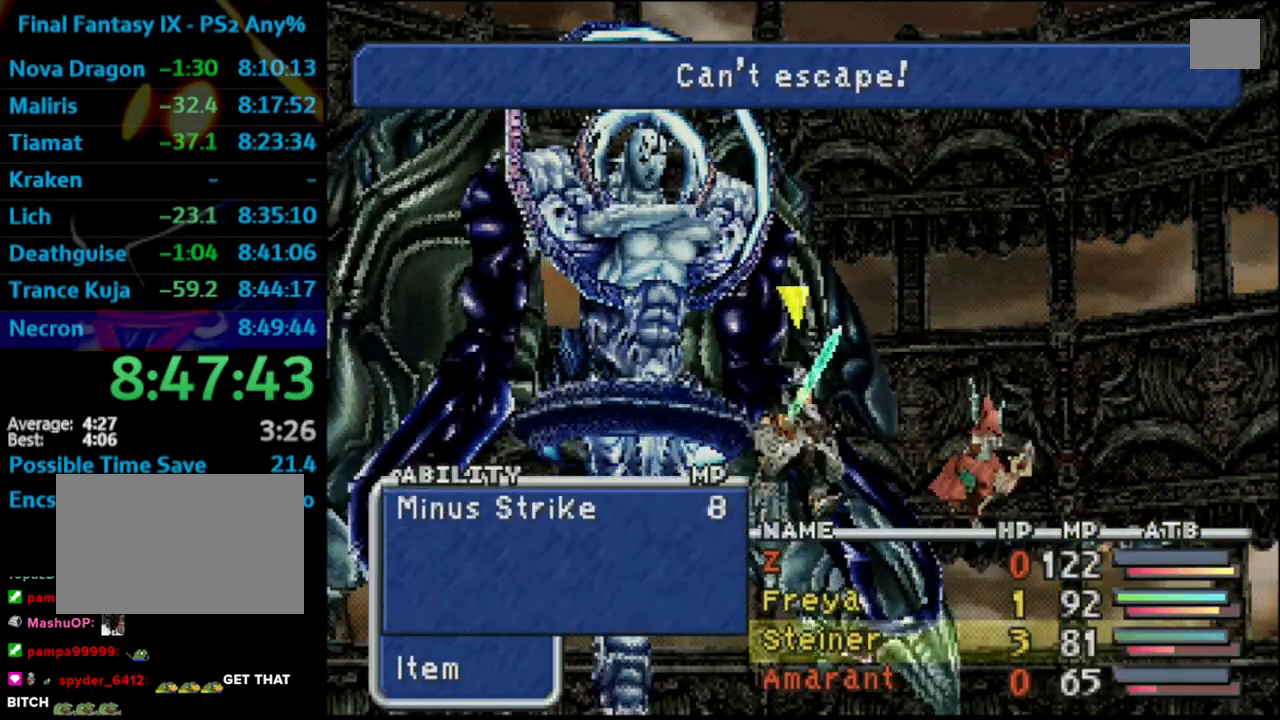
{"buttons": ["CROSS", "L1", "R1"], "left_stick": "center", "right_stick": "center", "events": [[167, "CROSS", "up"], [350, "CIRCLE", "down"], [467, "CIRCLE", "up"], [467, "CROSS", "down"]]}
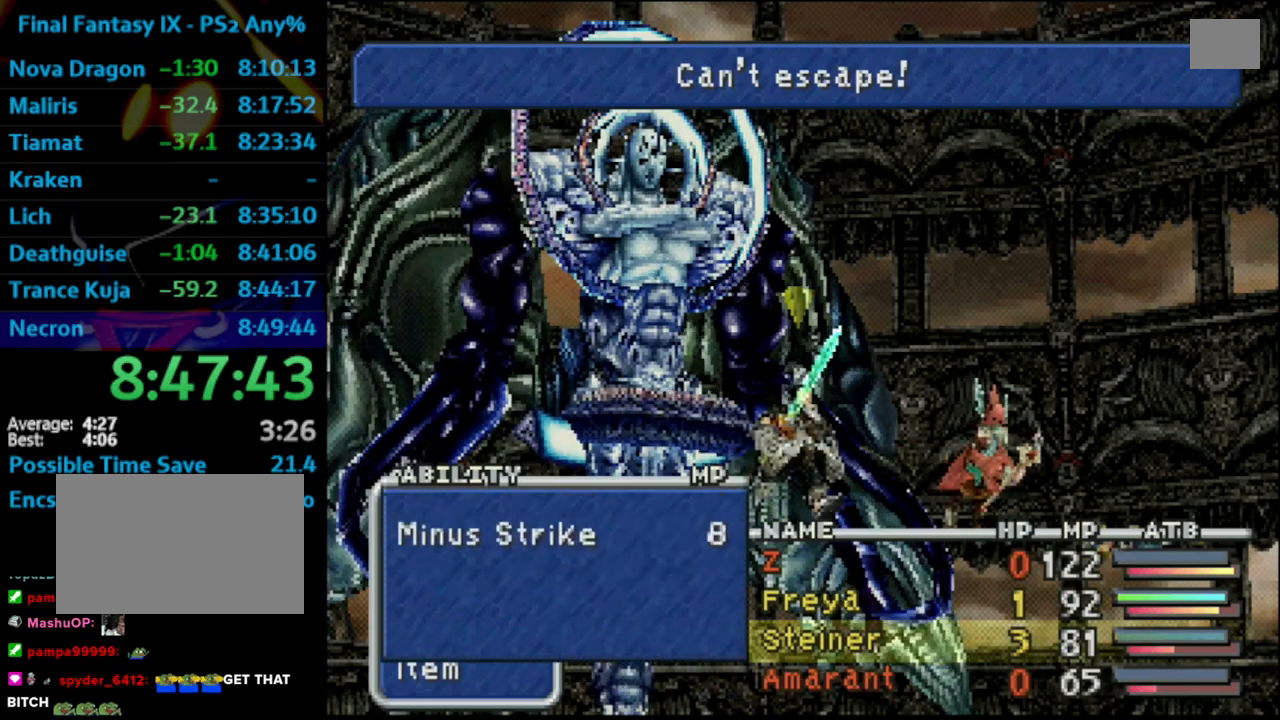
{"buttons": ["CIRCLE", "L1", "R1"], "left_stick": "center", "right_stick": "center", "events": [[150, "CROSS", "up"], [500, "CIRCLE", "down"]]}
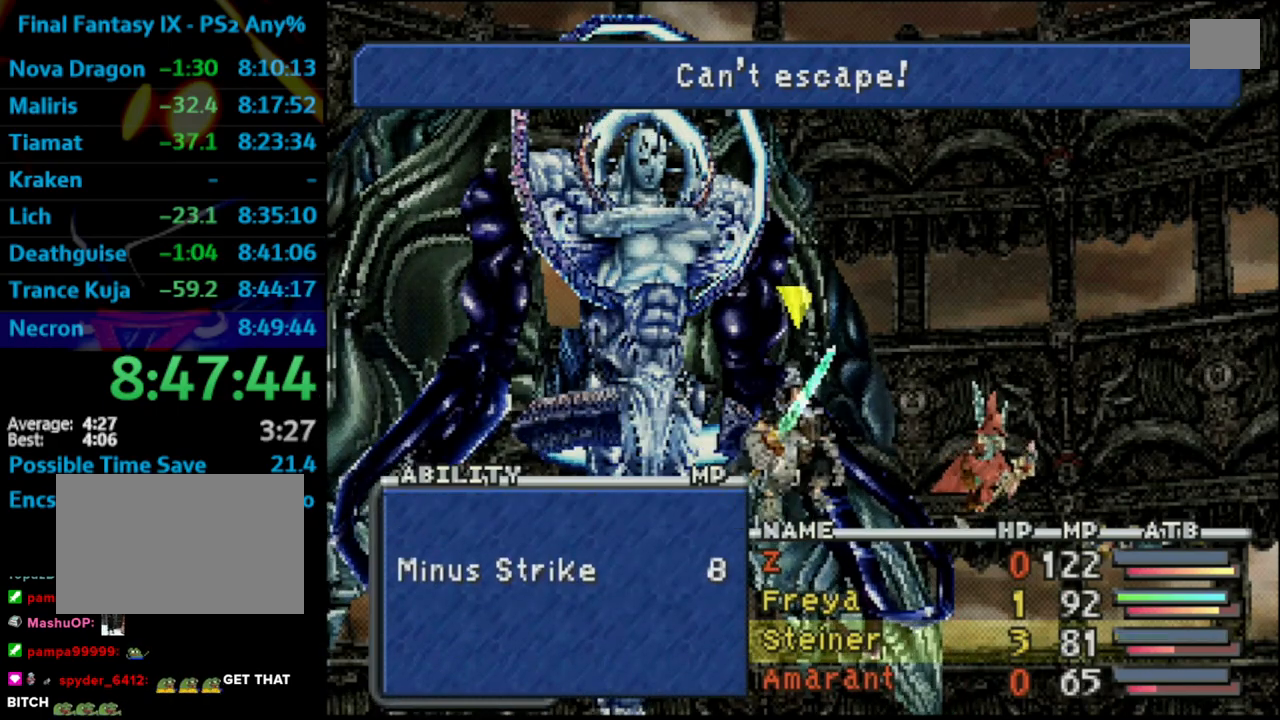
{"buttons": ["L1", "R1"], "left_stick": "center", "right_stick": "center", "events": [[133, "CIRCLE", "up"], [133, "CROSS", "down"], [267, "CROSS", "up"]]}
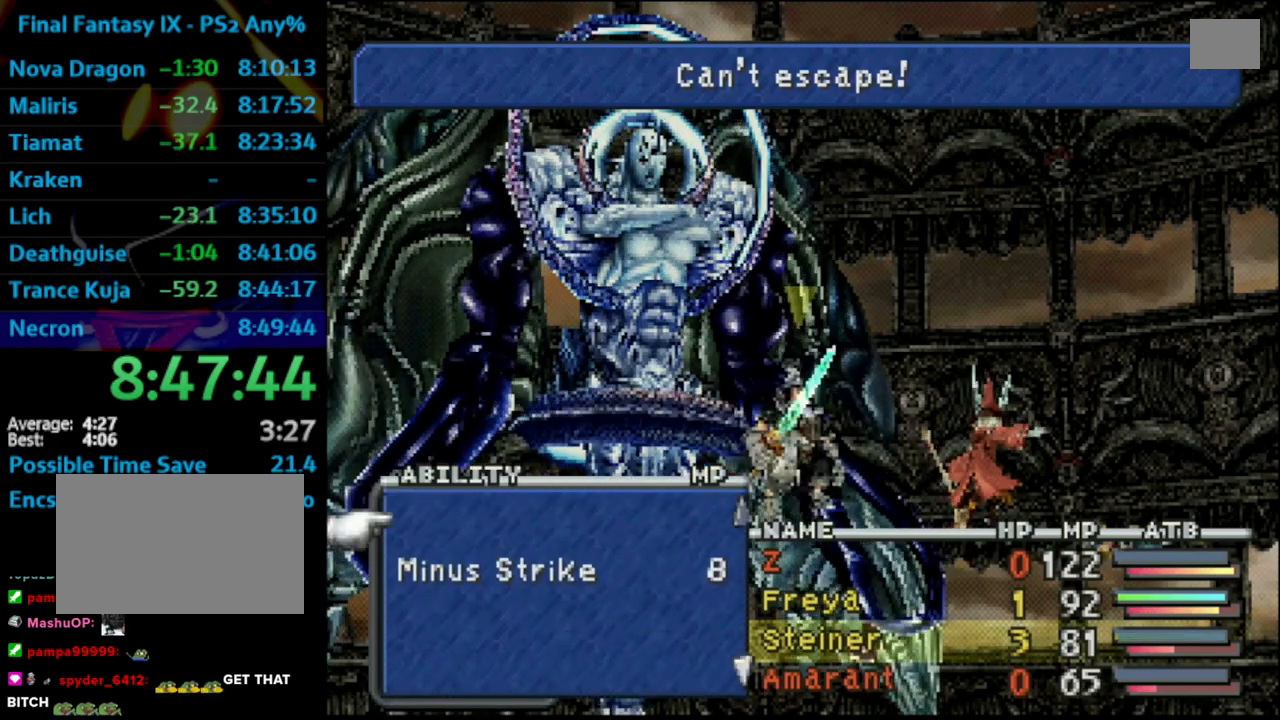
{"buttons": [], "left_stick": "center", "right_stick": "center", "events": [[50, "R1", "up"], [67, "L1", "up"], [167, "R1", "down"], [350, "R1", "up"], [450, "DPAD_DOWN", "down"], [483, "DPAD_DOWN", "up"]]}
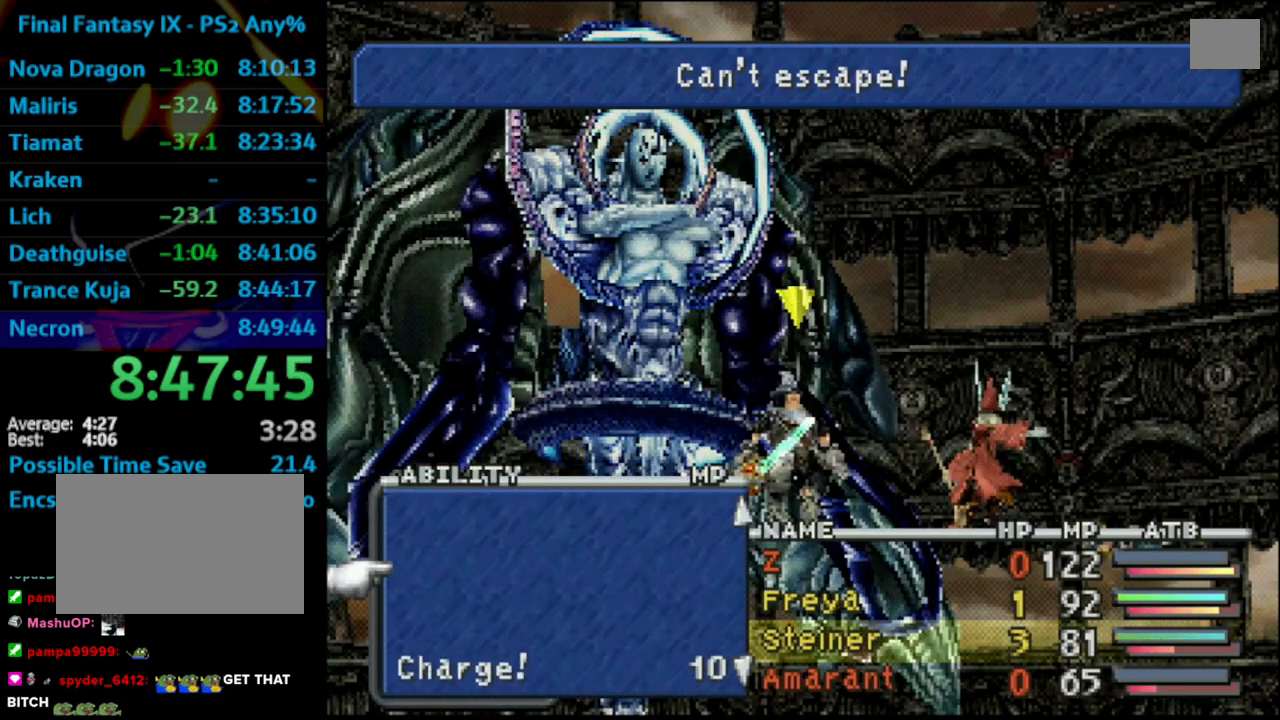
{"buttons": [], "left_stick": "center", "right_stick": "center", "events": [[100, "DPAD_DOWN", "down"], [150, "DPAD_DOWN", "up"], [217, "DPAD_DOWN", "down"], [367, "DPAD_DOWN", "up"]]}
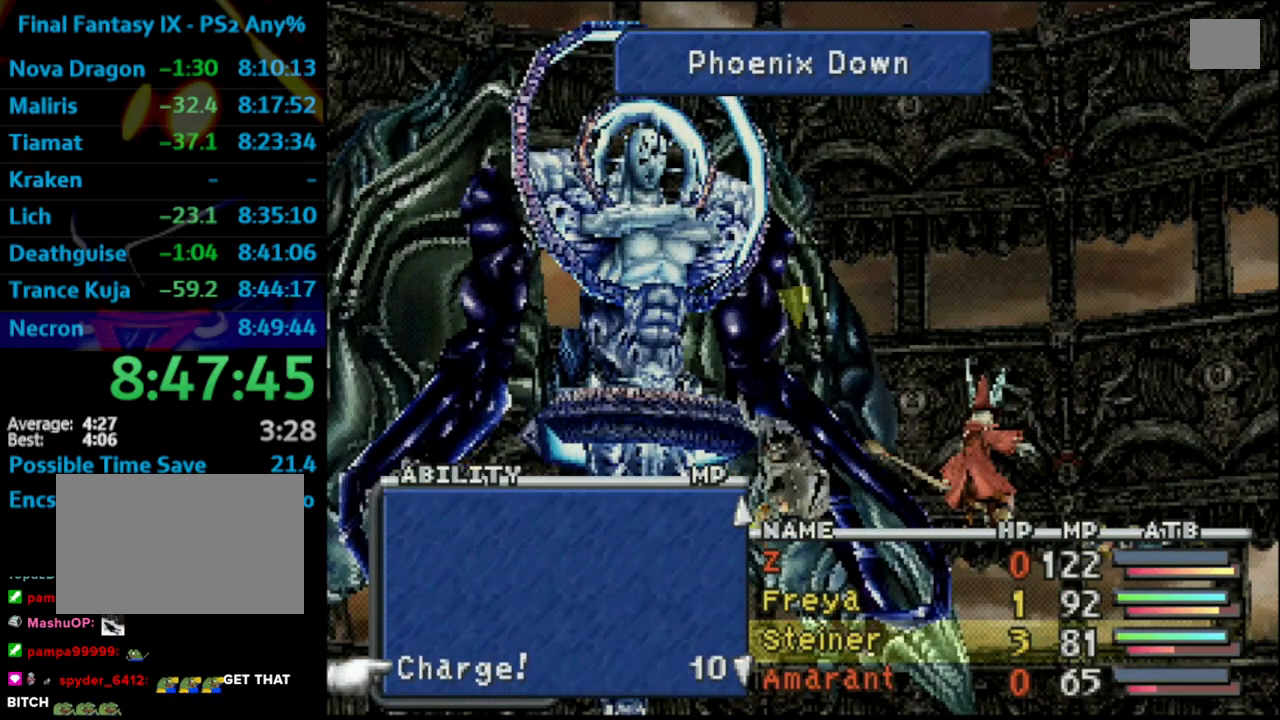
{"buttons": [], "left_stick": "center", "right_stick": "center", "events": []}
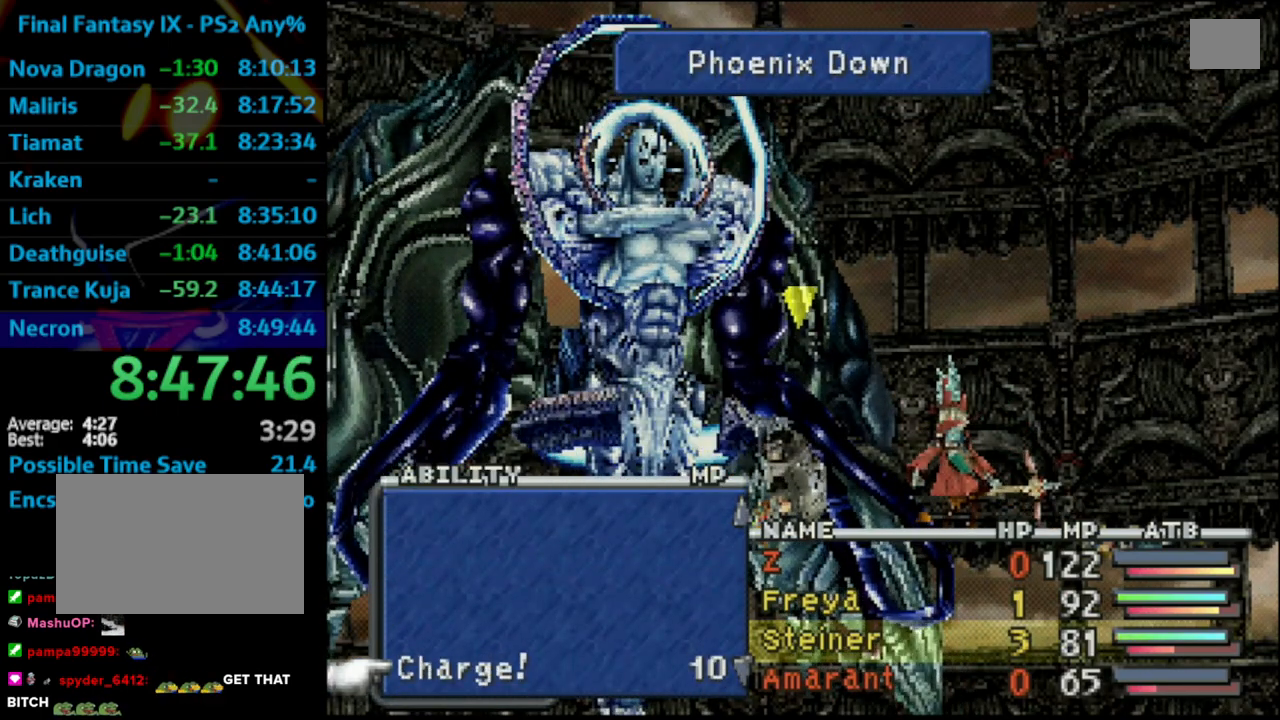
{"buttons": [], "left_stick": "center", "right_stick": "center", "events": [[317, "CROSS", "down"], [383, "CROSS", "up"]]}
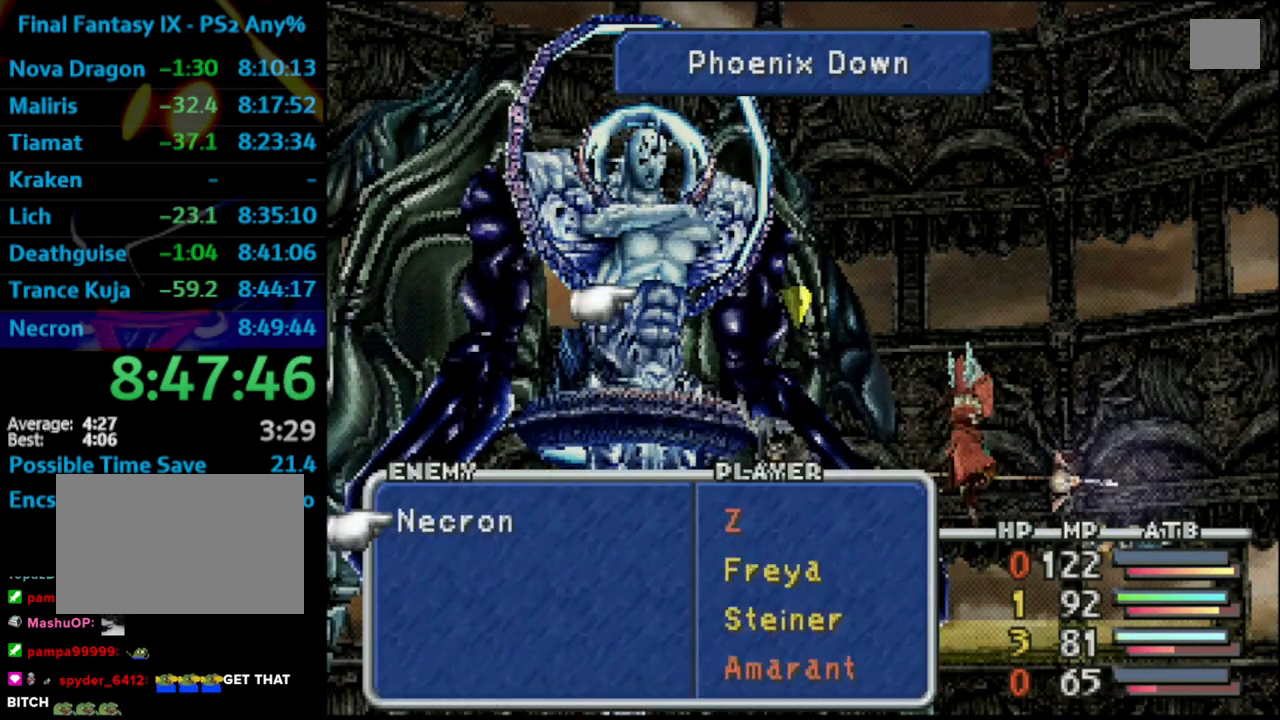
{"buttons": ["L1", "R1"], "left_stick": "center", "right_stick": "center", "events": [[50, "L1", "down"], [50, "R1", "down"]]}
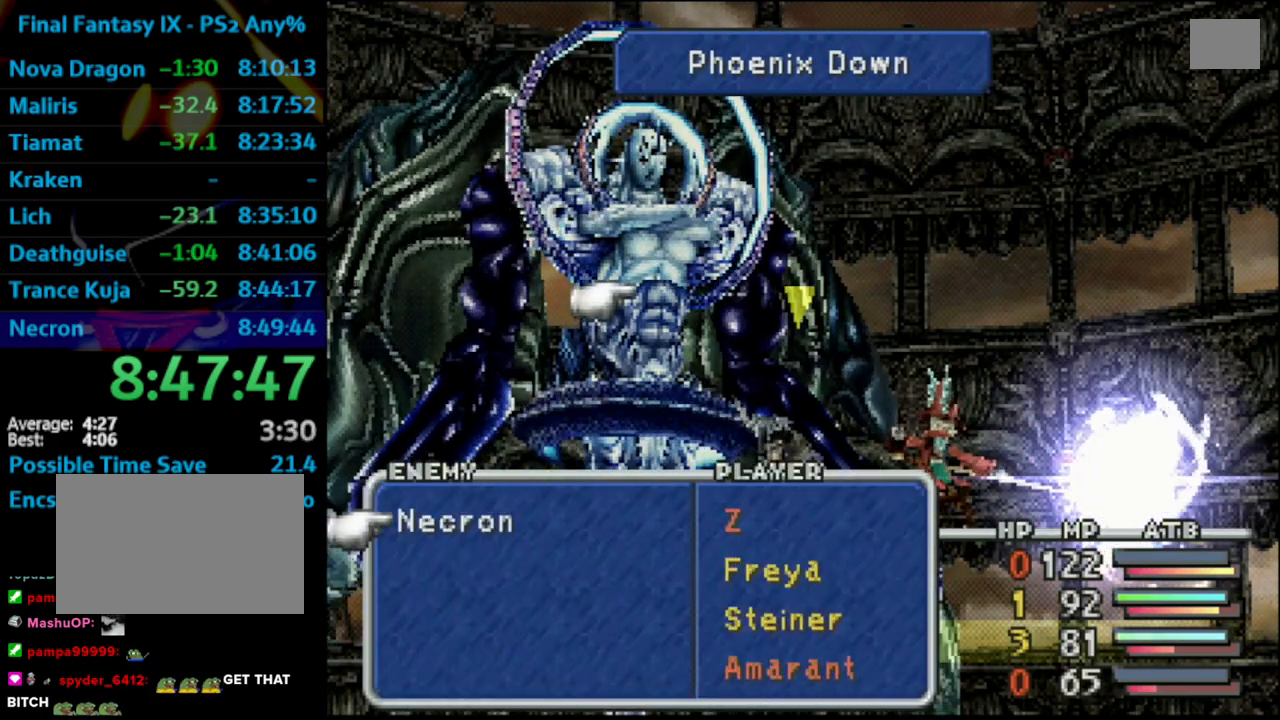
{"buttons": ["L1", "R1"], "left_stick": "center", "right_stick": "center", "events": []}
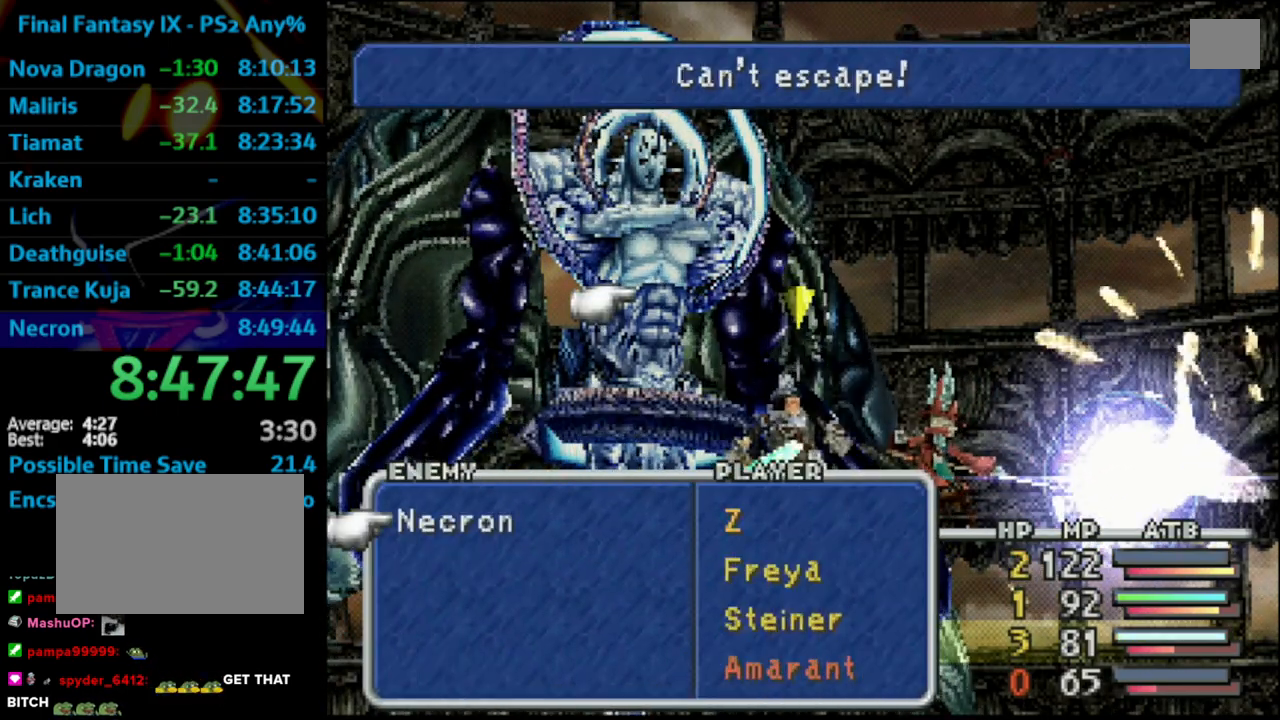
{"buttons": ["L1", "R1"], "left_stick": "center", "right_stick": "center", "events": []}
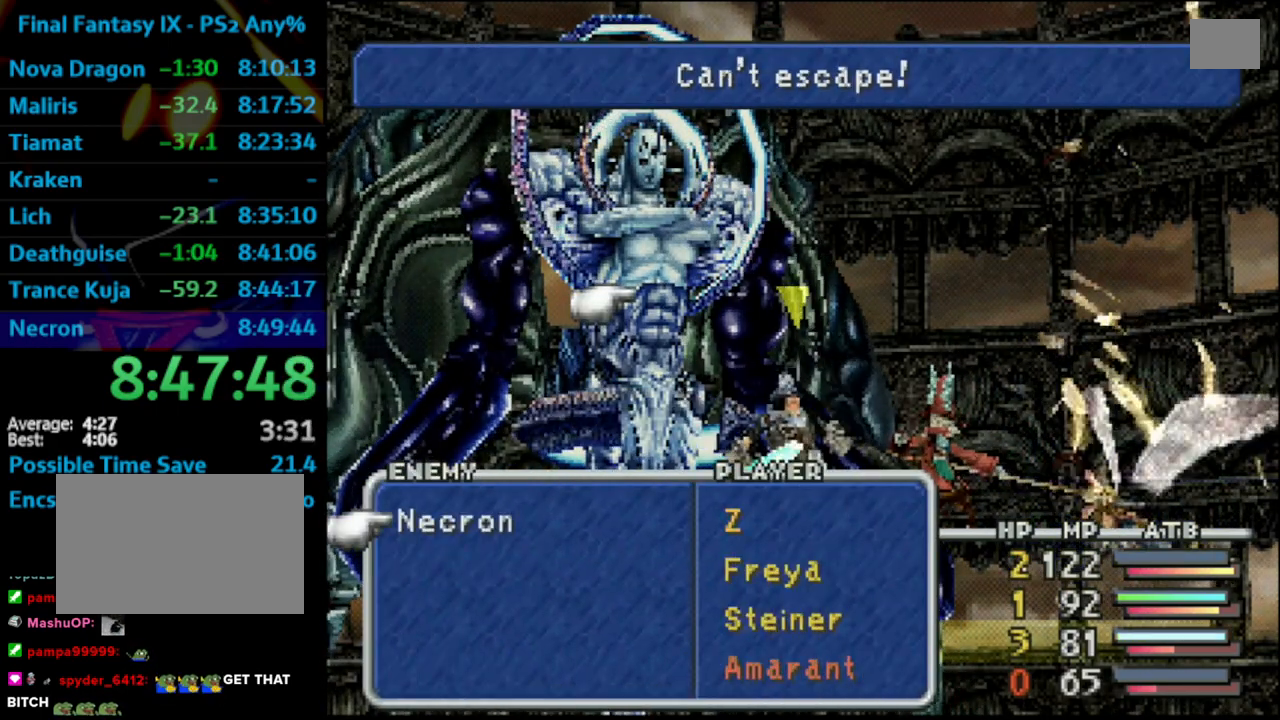
{"buttons": ["CROSS", "L1", "R1"], "left_stick": "center", "right_stick": "center", "events": [[500, "CROSS", "down"]]}